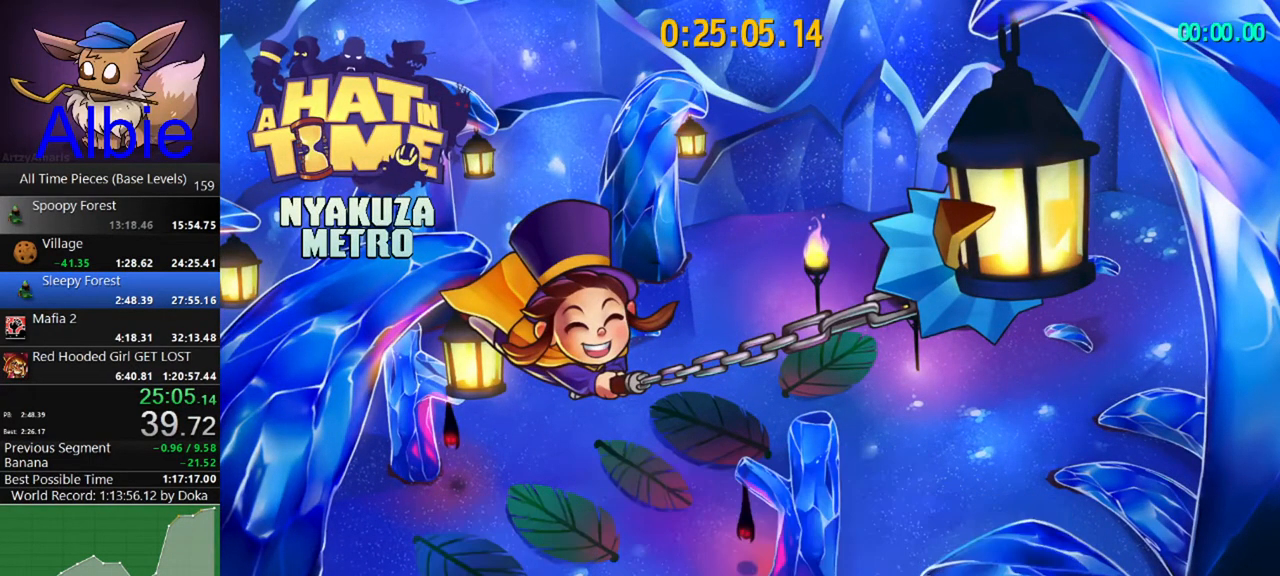
Gameplay with keyboard and mouse; each line is a JSON object with the keys and mouse buttons held at the frame after it. "events" lists presses ("down") and releases ("up") of "1", "2", "3", "4", "5", "a", "alt", "c", "caps_lock", "ctrl", "d", "e", "f", "g", "q", "r", "s", "shift", "space", "t", "tab", "v", "w", "x", "z", "mouse_left", "mouse_wheel" and "mouse_right" between this image and that frame as [ms after this image, input, new state], when the widget could be followed in between. "mouse_left", "mouse_wheel", "mouse_right" = the "left", "wheel", "right" buttons of the "mouse" list. No other keys are recorded. "wheel" means that the mouse wheel is clicked or scrolled. "mouse_move" is the direction in which the mouse moves at that frame (one of eight, or "still"), when it could be read.
{"keys": [], "mouse": [], "mouse_move": "still", "events": []}
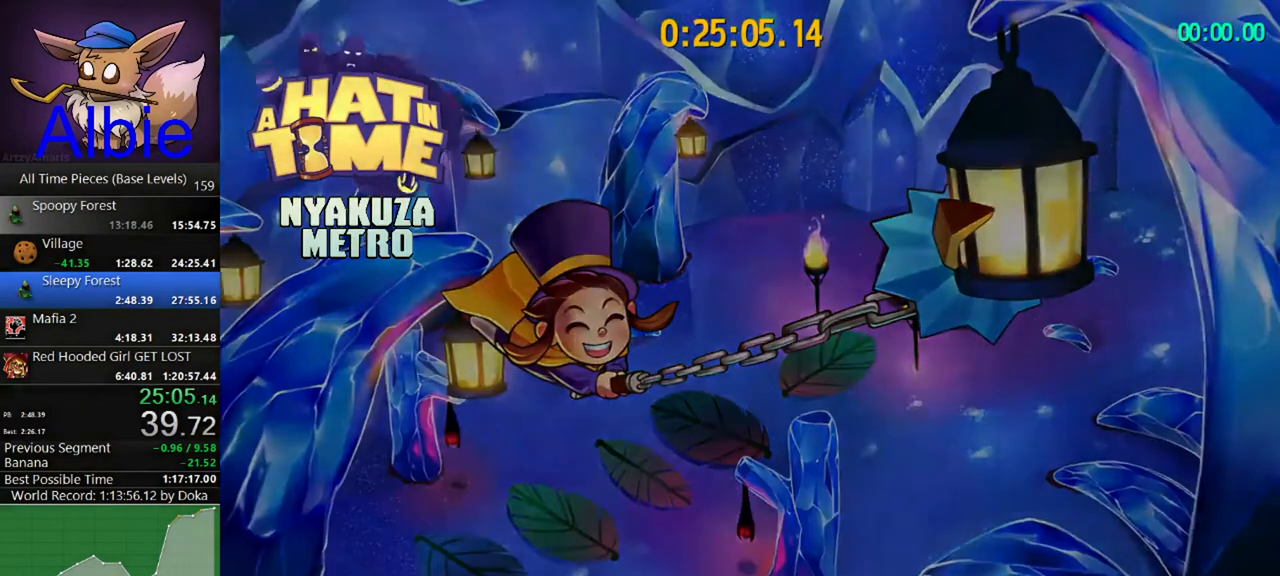
{"keys": [], "mouse": [], "mouse_move": "still", "events": []}
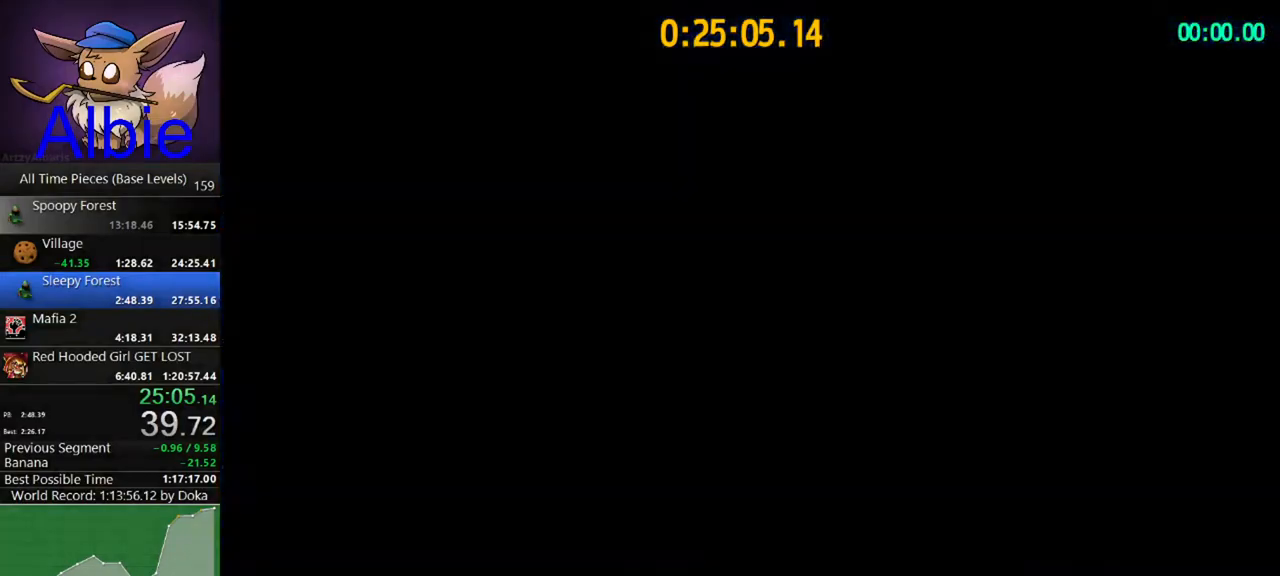
{"keys": ["w"], "mouse": [], "mouse_move": "still", "events": [[200, "w", "down"]]}
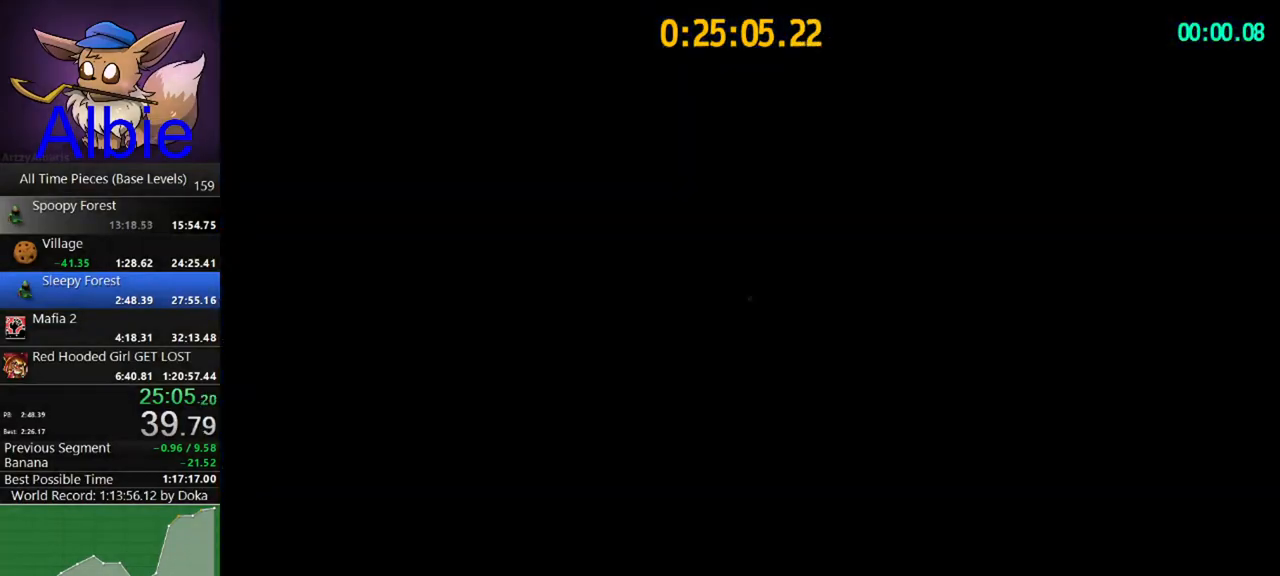
{"keys": ["shift", "w"], "mouse": [], "mouse_move": "right", "events": [[400, "shift", "down"]]}
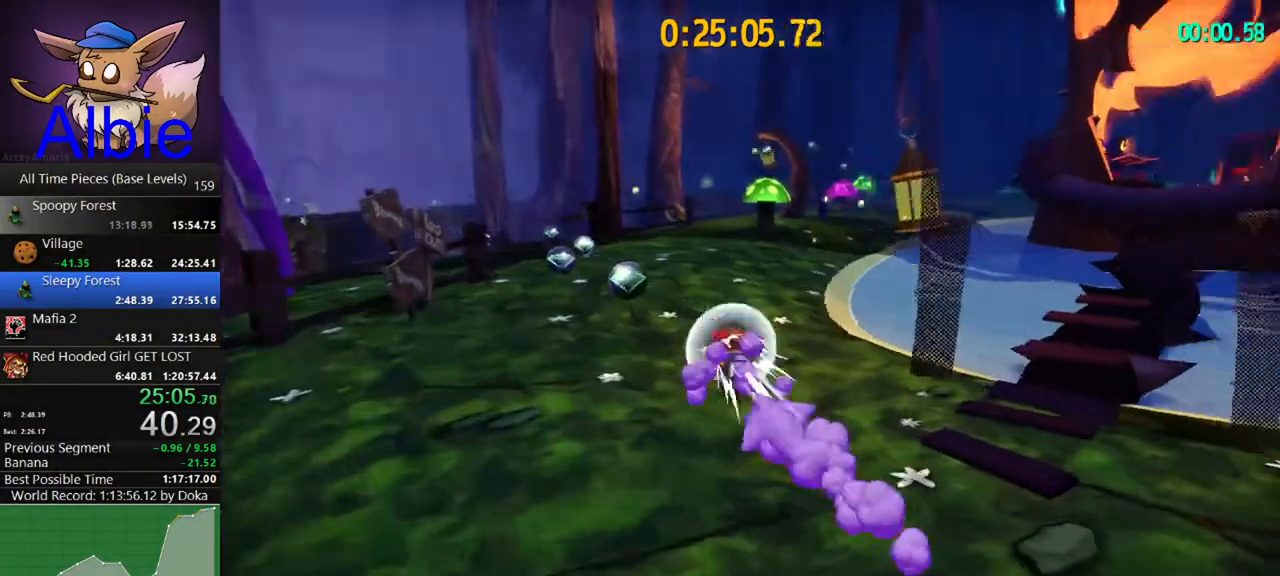
{"keys": ["a", "w"], "mouse": [], "mouse_move": "still", "events": [[33, "shift", "up"], [267, "shift", "down"], [433, "shift", "up"], [467, "a", "down"]]}
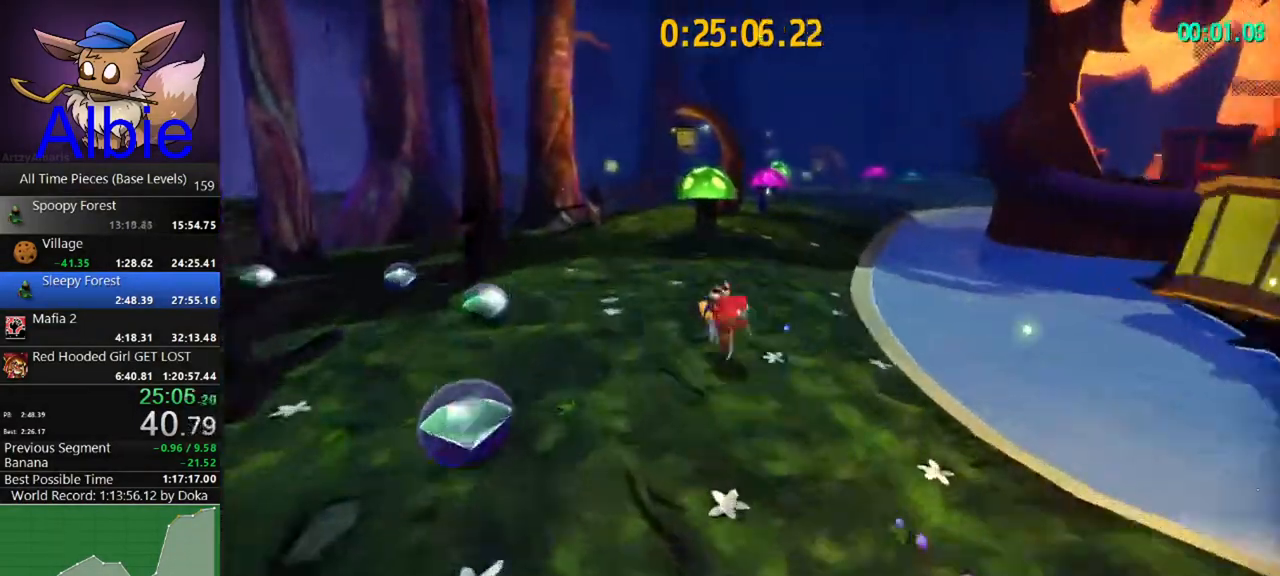
{"keys": ["space", "w"], "mouse": [], "mouse_move": "still", "events": [[67, "a", "up"], [467, "space", "down"]]}
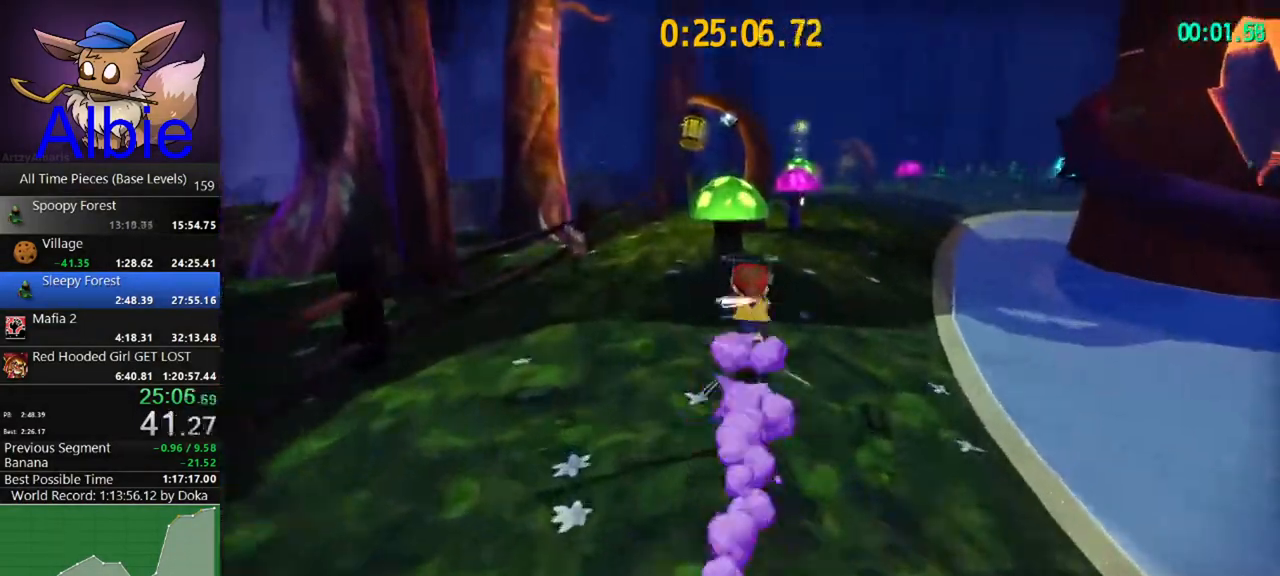
{"keys": ["d", "w"], "mouse": [], "mouse_move": "still", "events": [[300, "shift", "down"], [367, "space", "up"], [433, "shift", "up"], [500, "d", "down"]]}
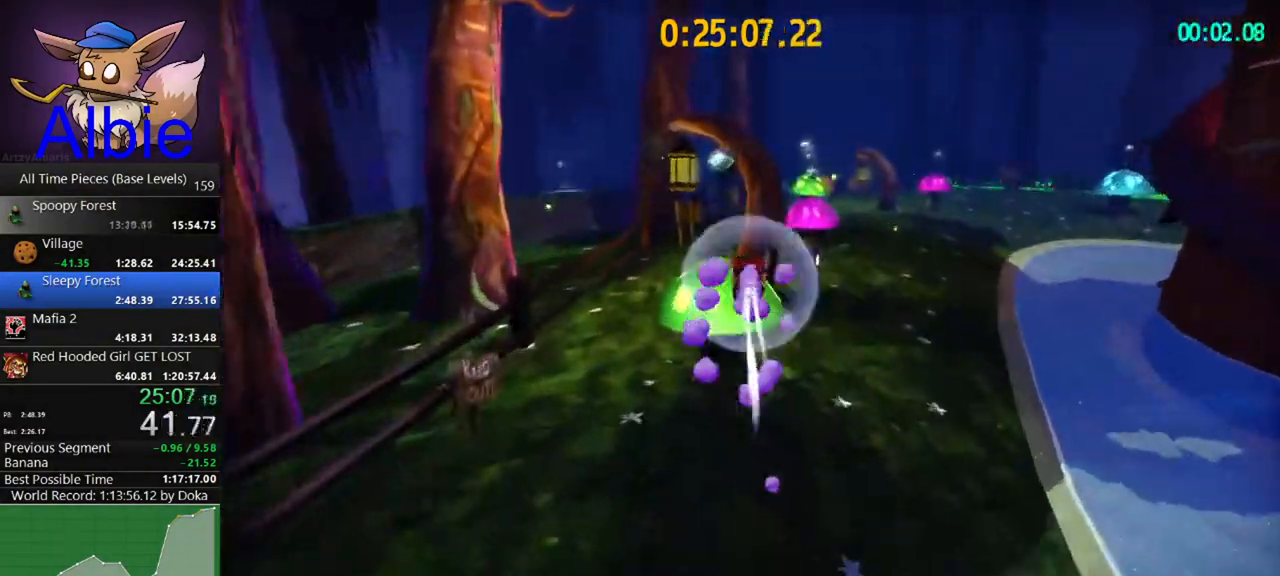
{"keys": ["w"], "mouse": [], "mouse_move": "still", "events": [[233, "d", "up"], [433, "shift", "down"], [500, "shift", "up"]]}
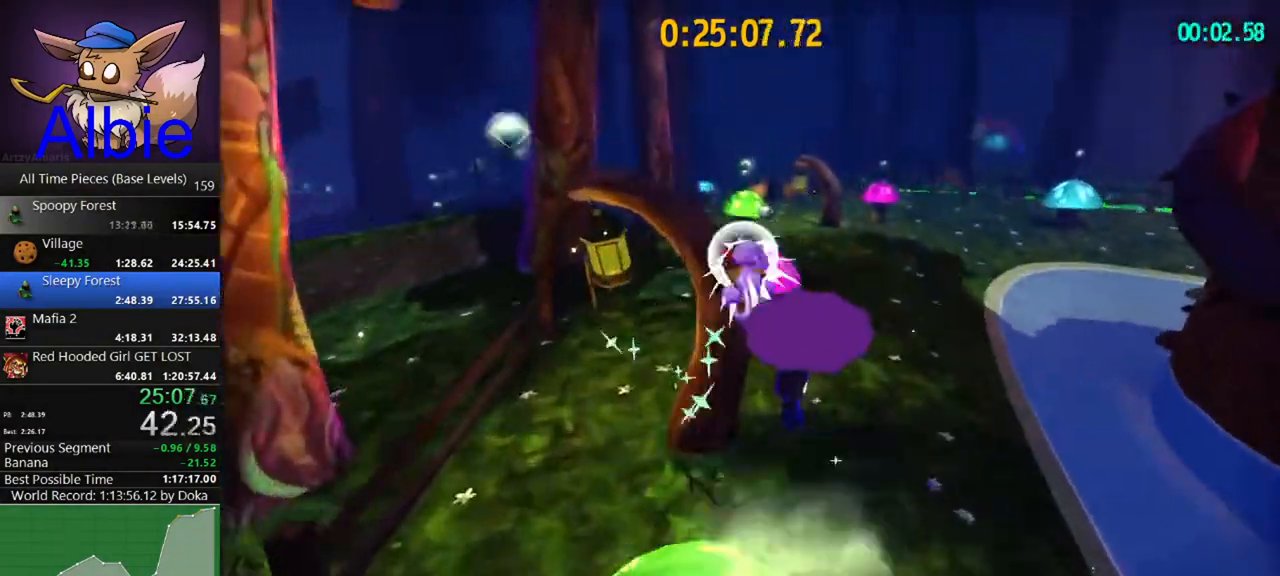
{"keys": ["w"], "mouse": [], "mouse_move": "still", "events": [[67, "d", "down"], [400, "d", "up"]]}
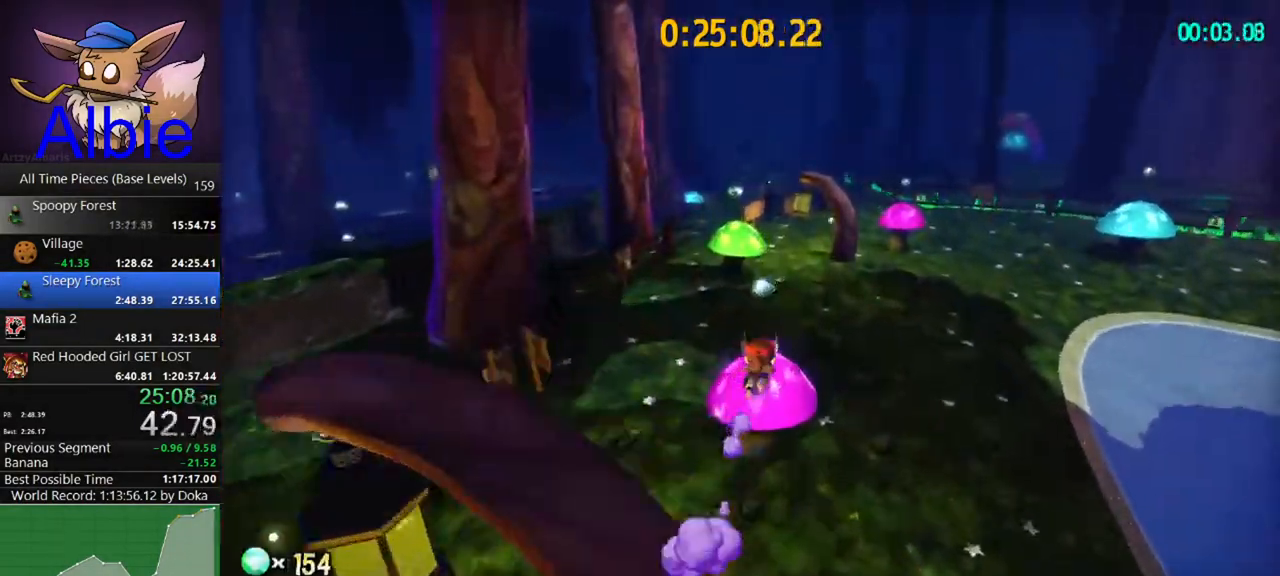
{"keys": ["w"], "mouse": [], "mouse_move": "still", "events": [[133, "a", "down"], [367, "a", "up"]]}
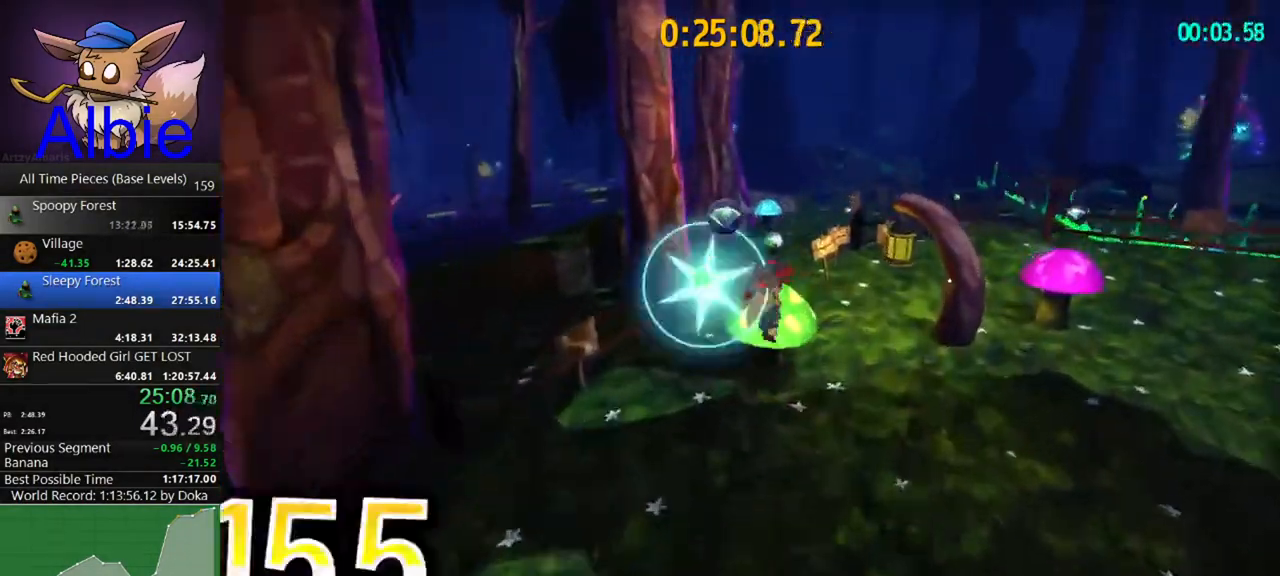
{"keys": ["w"], "mouse": [], "mouse_move": "still", "events": []}
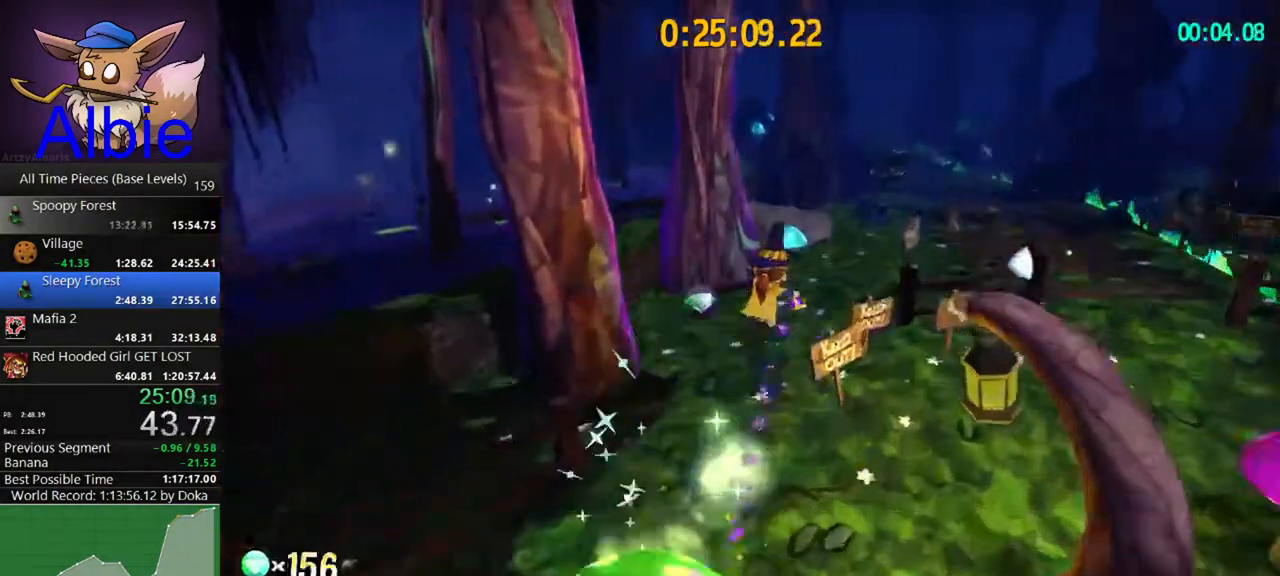
{"keys": [], "mouse": [], "mouse_move": "still", "events": [[200, "space", "down"], [300, "space", "up"], [333, "w", "up"]]}
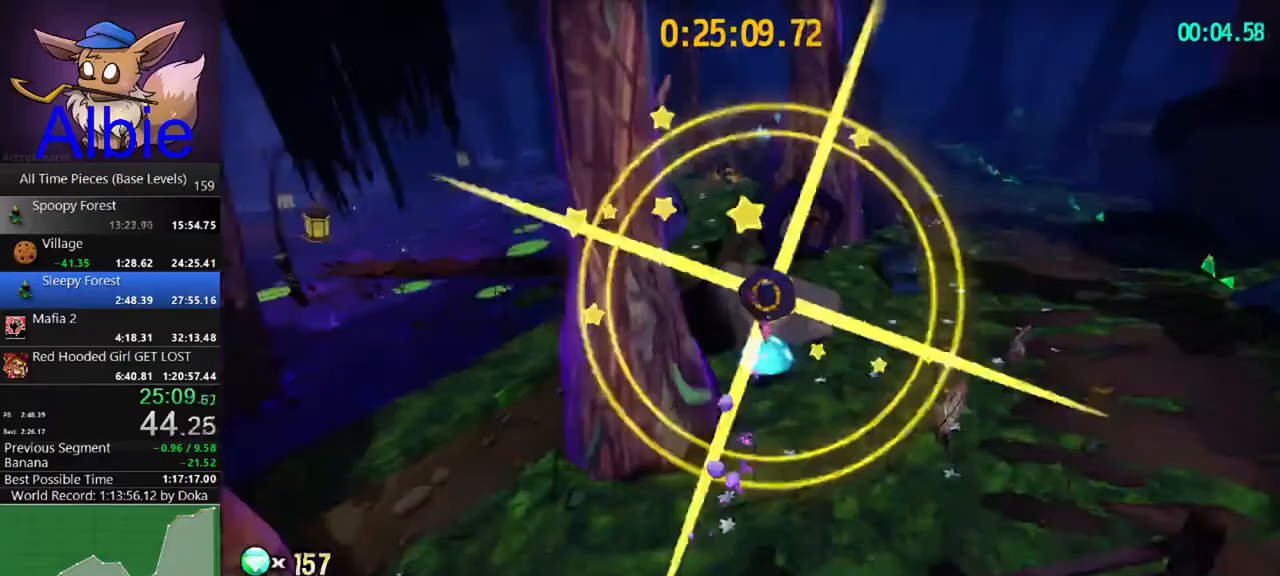
{"keys": ["a", "w"], "mouse": [], "mouse_move": "still", "events": [[267, "a", "down"], [367, "w", "down"]]}
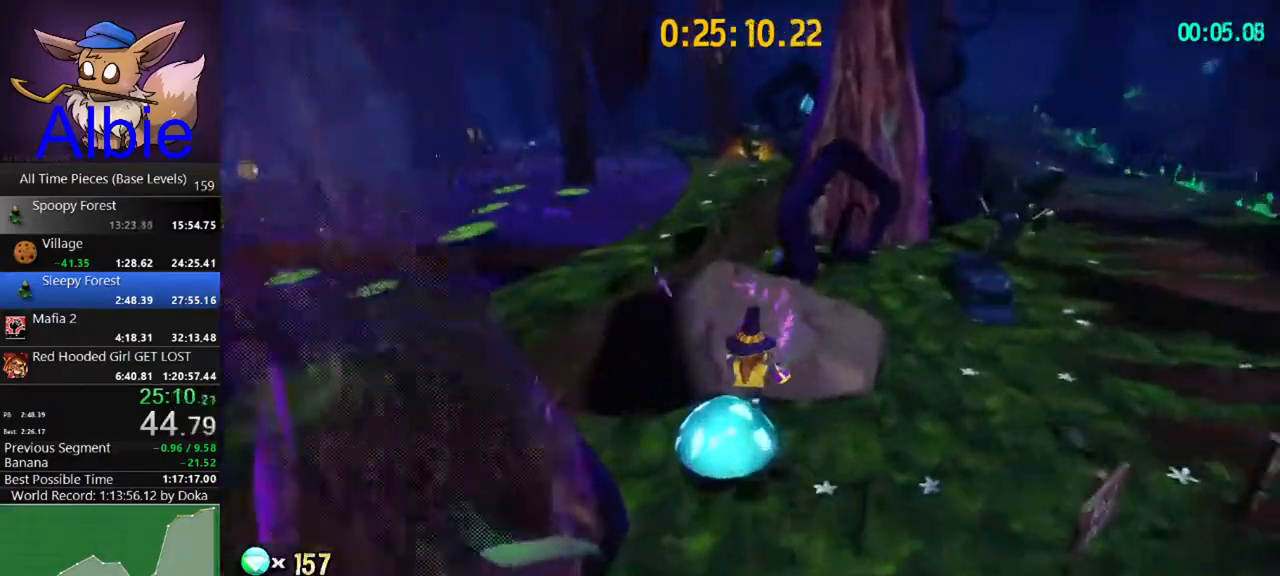
{"keys": ["space", "w"], "mouse": [], "mouse_move": "still", "events": [[33, "a", "up"], [467, "space", "down"]]}
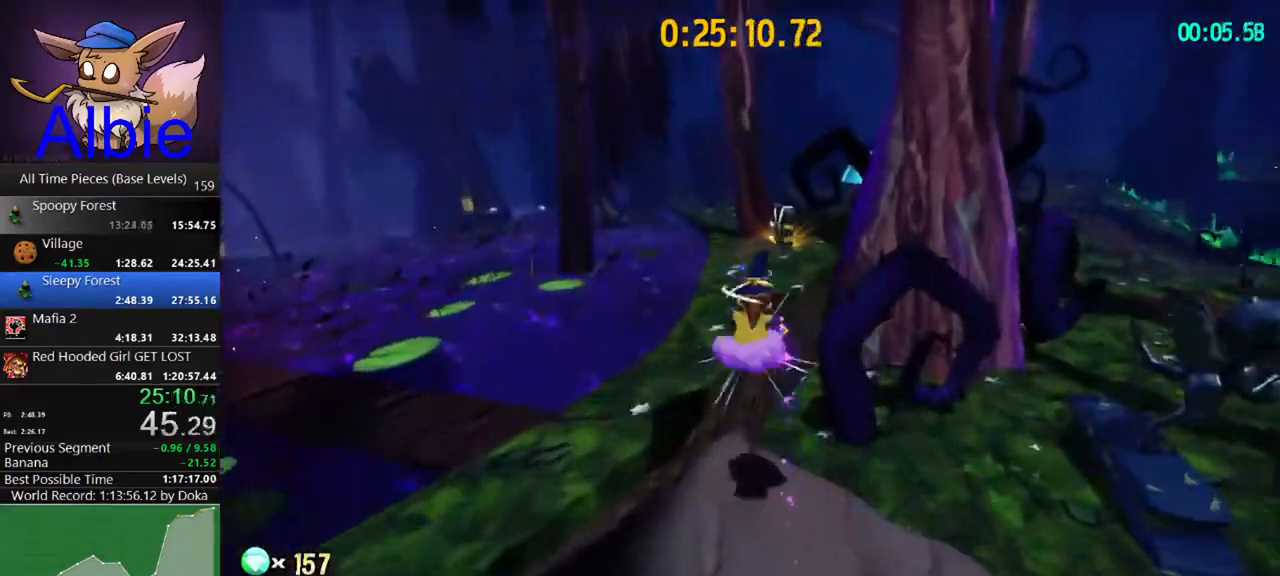
{"keys": [], "mouse": [], "mouse_move": "still", "events": [[200, "space", "up"], [400, "w", "up"]]}
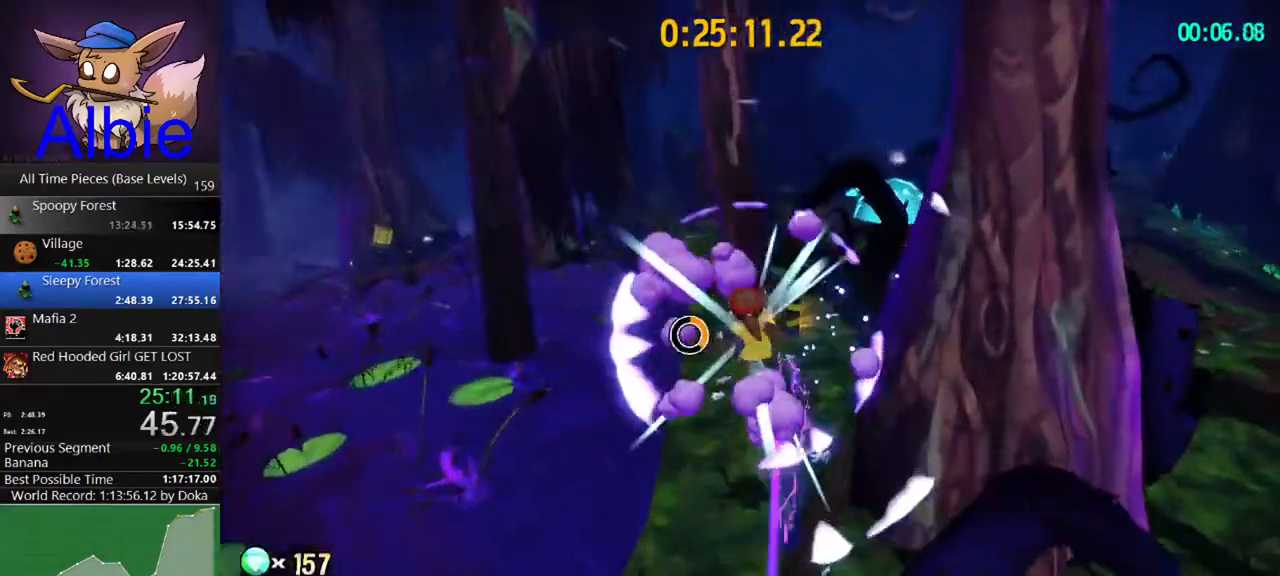
{"keys": ["w"], "mouse": [], "mouse_move": "still", "events": [[300, "w", "down"], [367, "d", "down"], [500, "d", "up"]]}
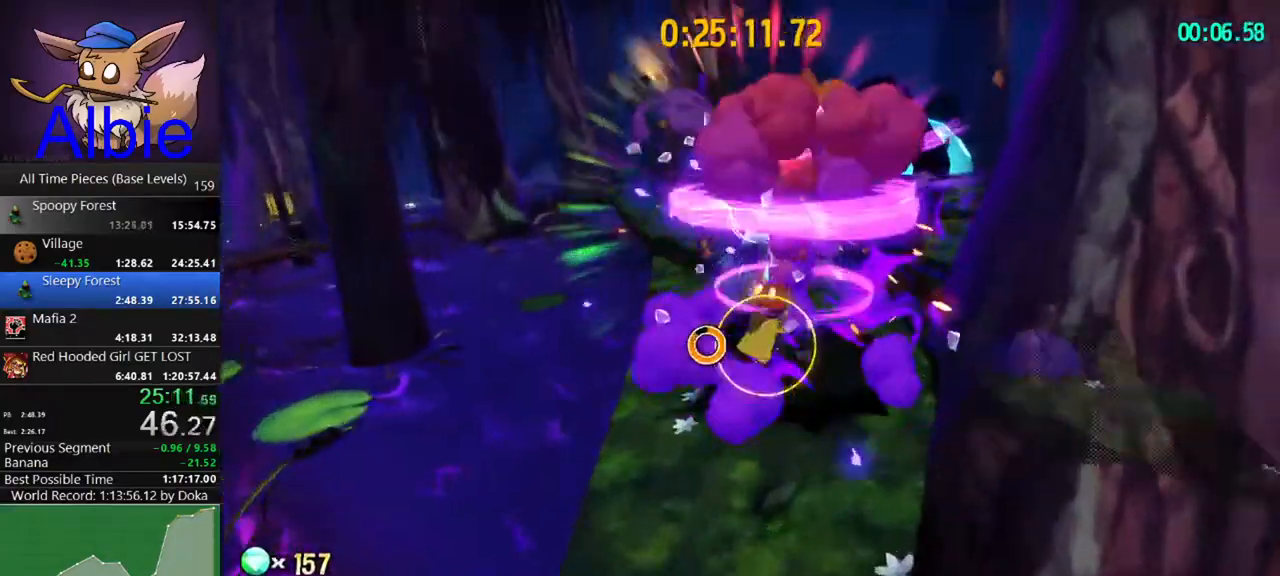
{"keys": ["w"], "mouse": [], "events": [[200, "w", "up"], [333, "w", "down"]]}
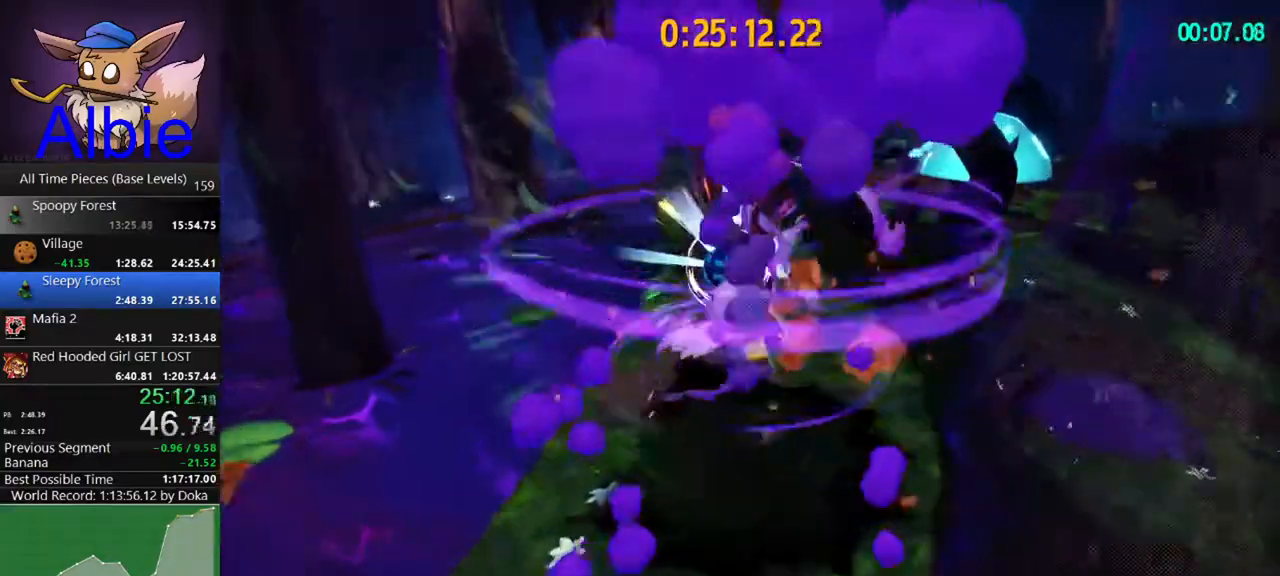
{"keys": ["w"], "mouse": [], "mouse_move": "right", "events": [[100, "a", "down"], [200, "a", "up"], [333, "a", "down"], [433, "a", "up"]]}
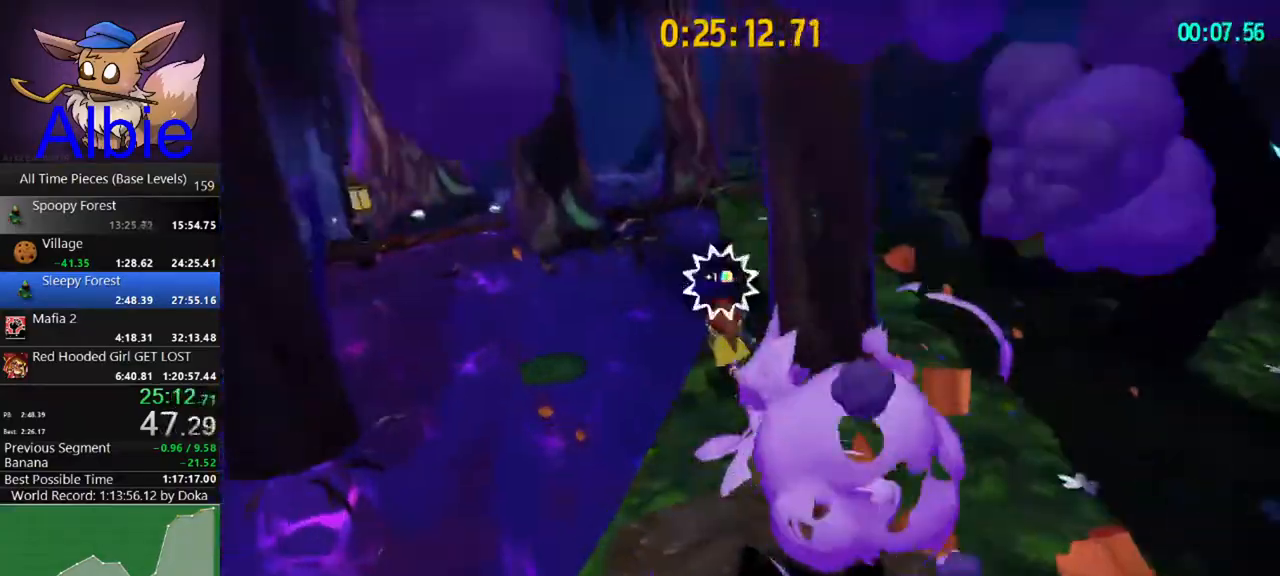
{"keys": ["w"], "mouse": [], "mouse_move": "still", "events": [[133, "shift", "down"], [200, "shift", "up"]]}
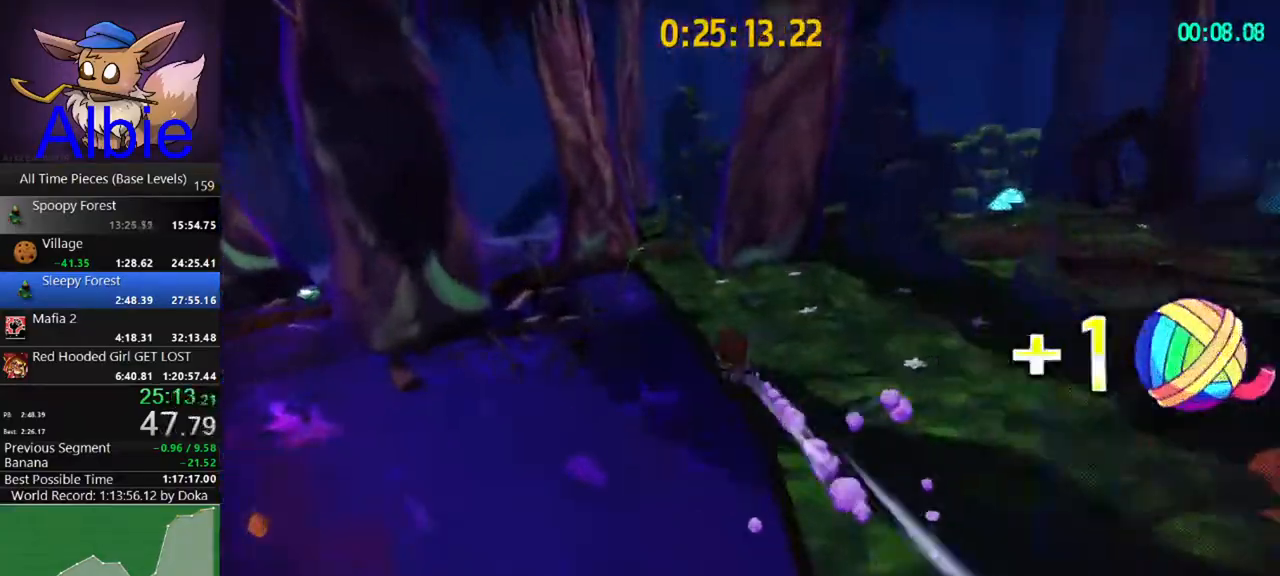
{"keys": ["w"], "mouse": [], "mouse_move": "still", "events": [[133, "shift", "down"], [267, "shift", "up"], [367, "a", "down"], [467, "a", "up"]]}
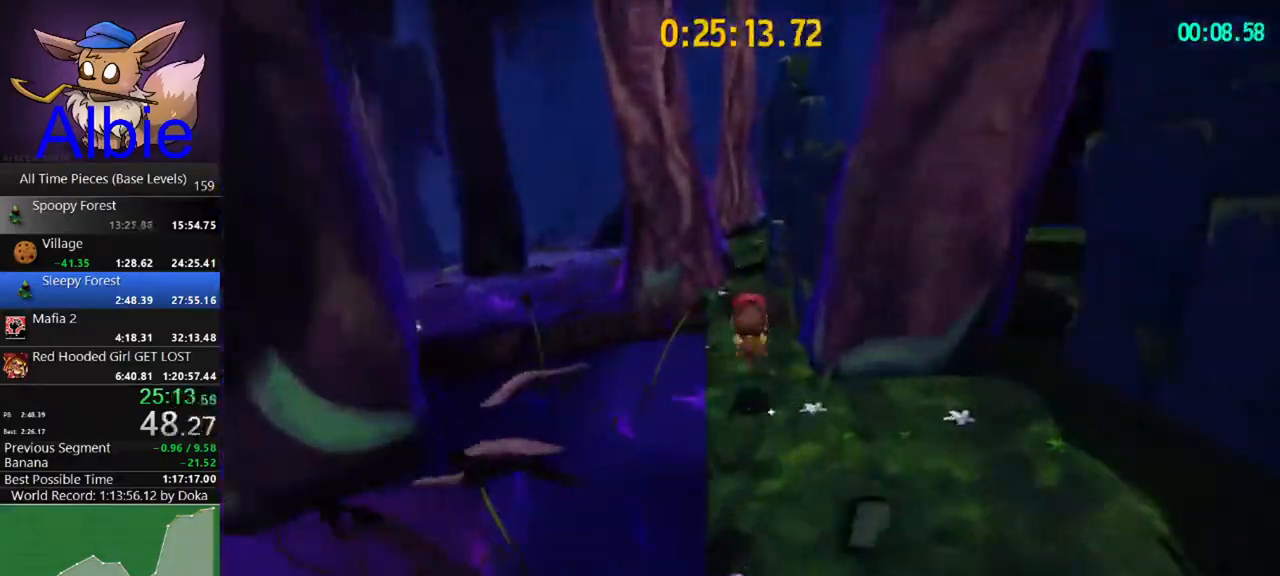
{"keys": ["w"], "mouse": [], "mouse_move": "still", "events": [[167, "shift", "down"], [233, "shift", "up"]]}
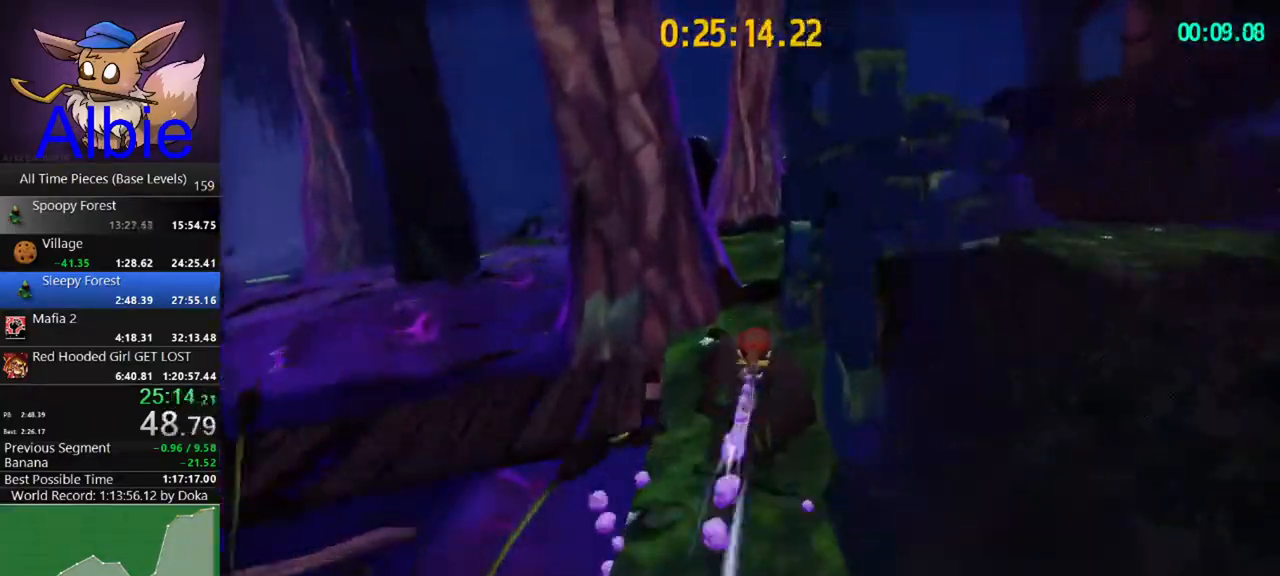
{"keys": ["w"], "mouse": [], "mouse_move": "right", "events": [[33, "shift", "down"], [167, "a", "down"], [167, "shift", "up"], [300, "a", "up"]]}
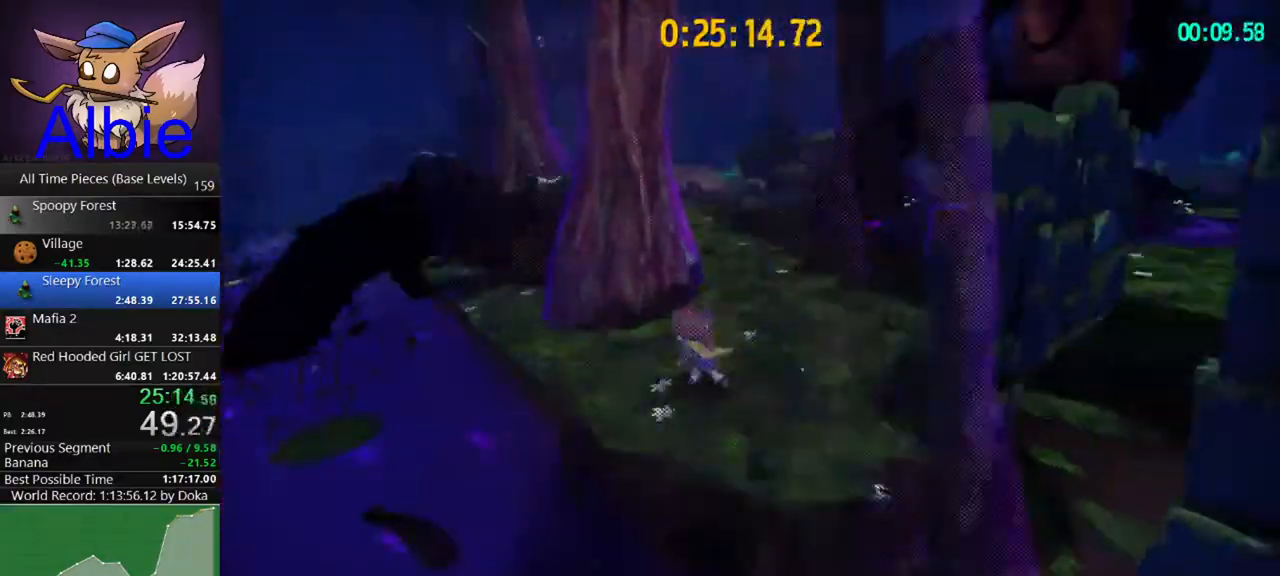
{"keys": ["space", "w"], "mouse": [], "mouse_move": "left", "events": [[133, "shift", "down"], [233, "shift", "up"], [433, "d", "down"], [467, "d", "up"], [500, "space", "down"]]}
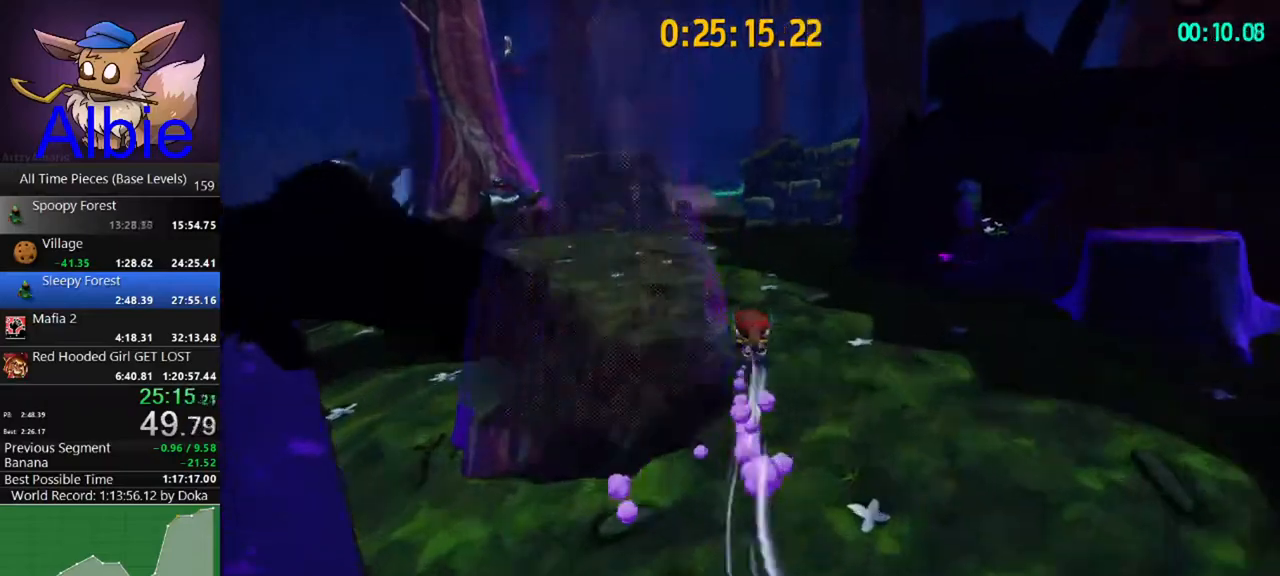
{"keys": ["w"], "mouse": [], "mouse_move": "still", "events": [[100, "space", "up"]]}
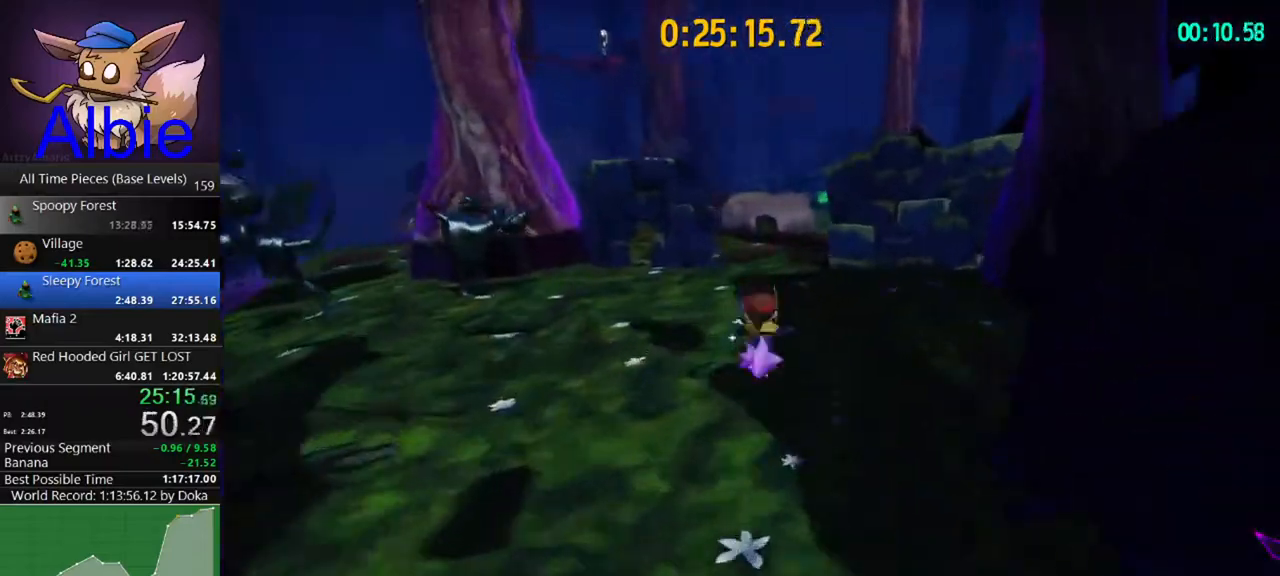
{"keys": ["shift", "w"], "mouse": [], "mouse_move": "still", "events": [[33, "shift", "down"], [167, "shift", "up"], [433, "shift", "down"]]}
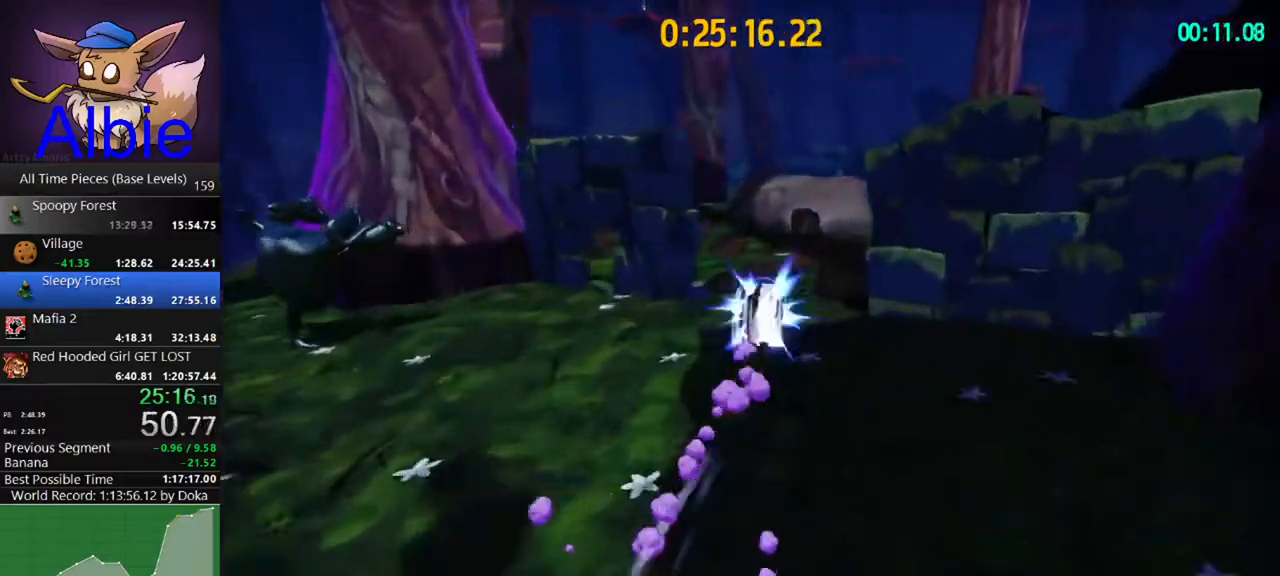
{"keys": ["w"], "mouse": [], "mouse_move": "still", "events": [[33, "a", "down"], [133, "shift", "up"], [267, "a", "up"]]}
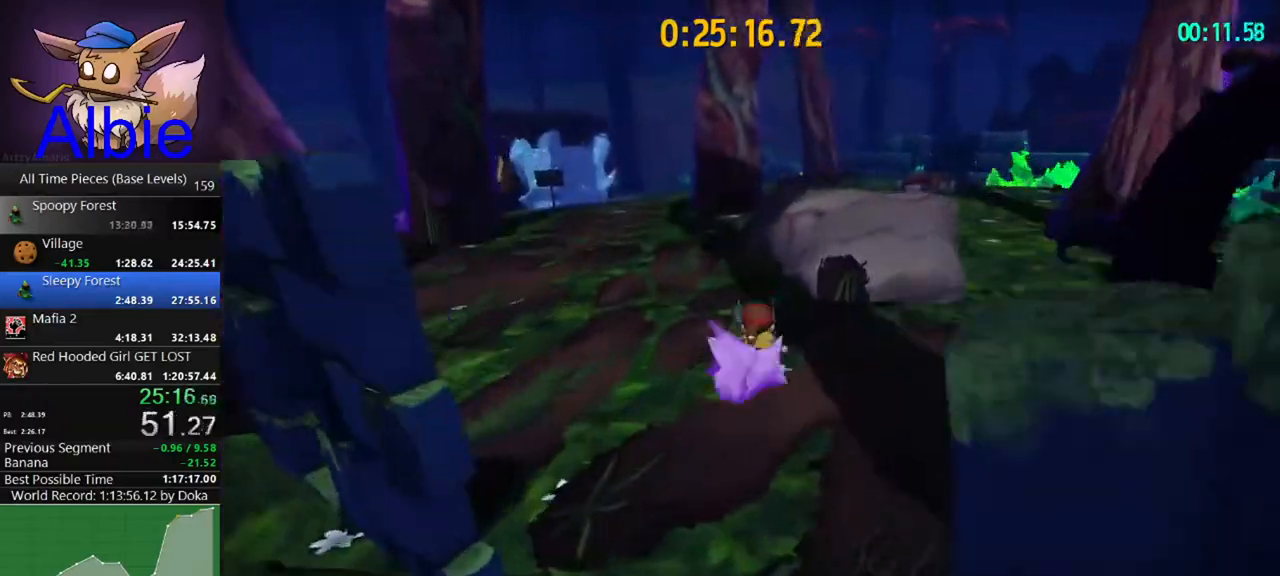
{"keys": ["w"], "mouse": [], "mouse_move": "still", "events": [[67, "space", "down"], [300, "shift", "down"], [300, "space", "up"], [433, "shift", "up"]]}
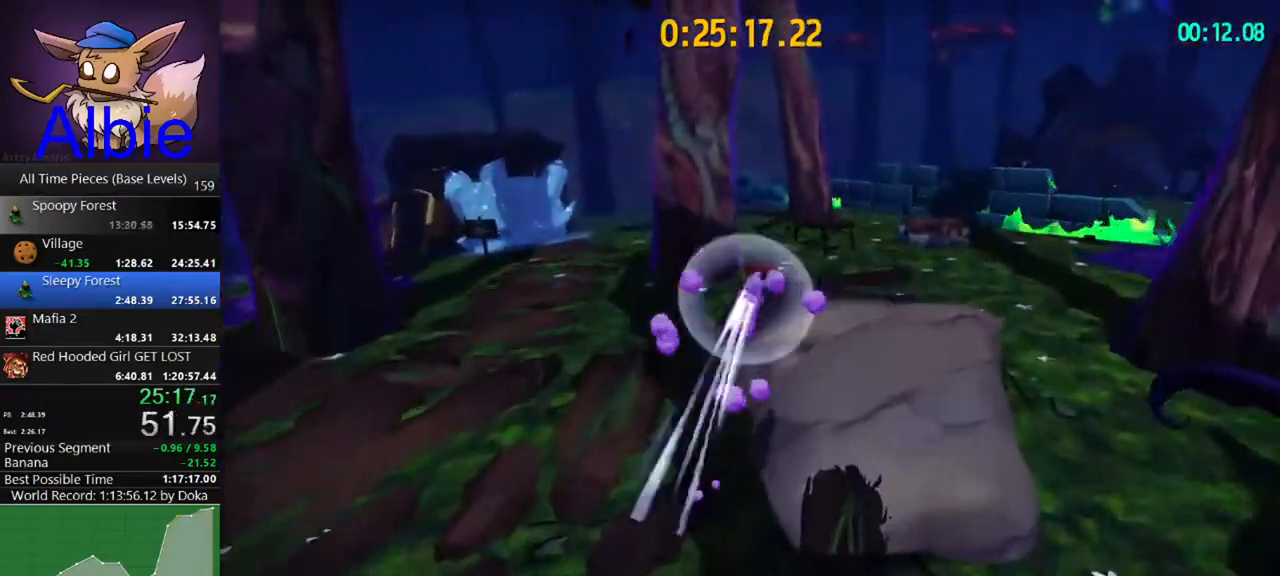
{"keys": ["w"], "mouse": [], "mouse_move": "still", "events": [[267, "a", "down"], [500, "a", "up"]]}
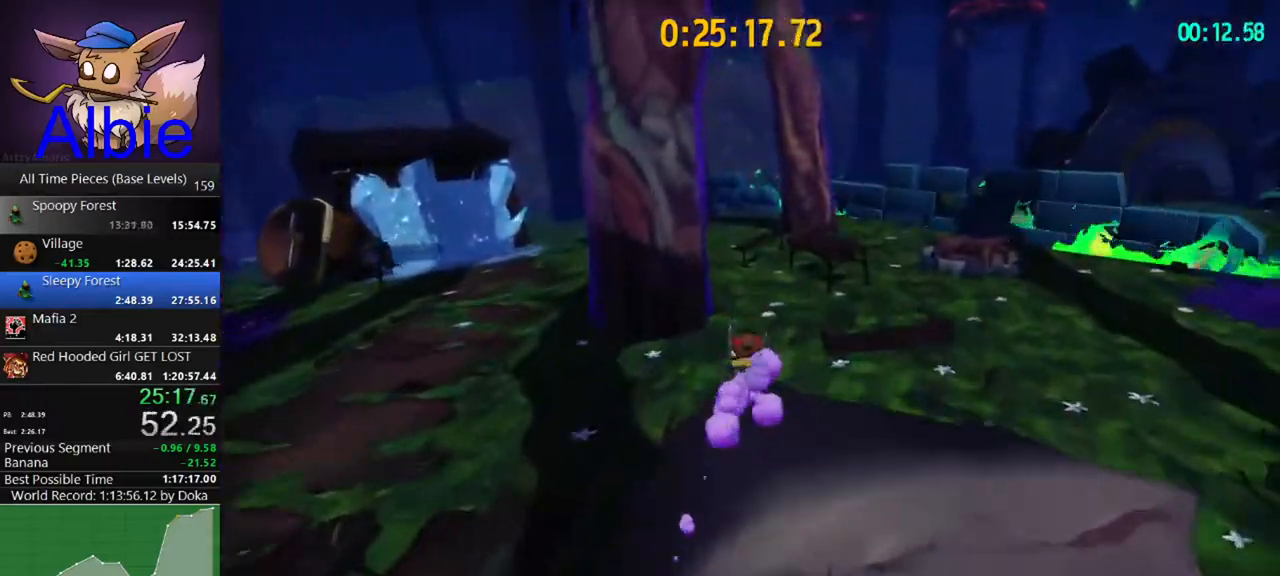
{"keys": ["shift", "w"], "mouse": [], "mouse_move": "left", "events": [[100, "a", "down"], [233, "a", "up"], [467, "shift", "down"]]}